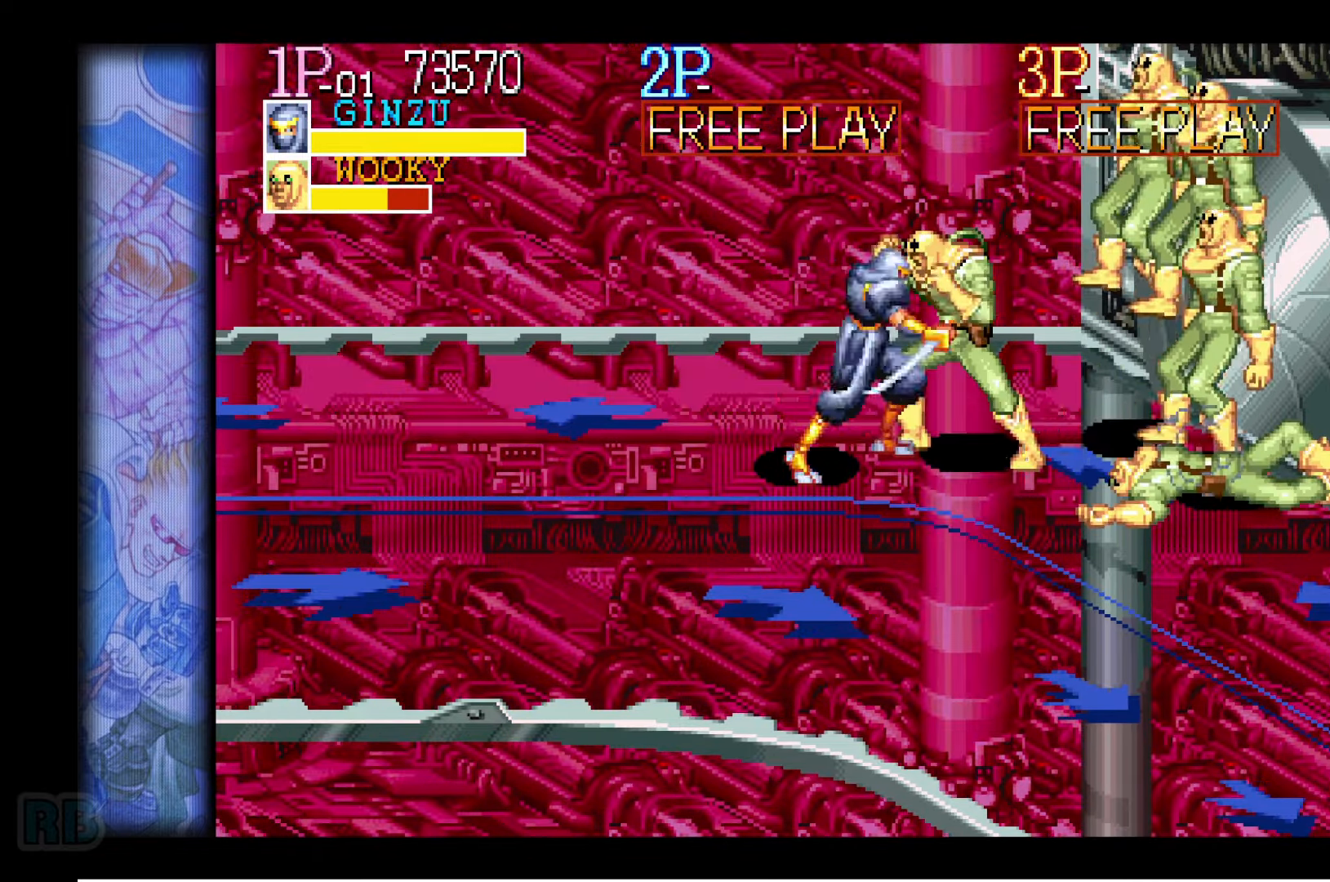
Gameplay with keyboard; each line is a JSON object with the keys held at the frame after it. "events" lists presses ("down") and releases ("up") of "1", "5", "b", "c", "down", "escape", "f1", "insert", "left", "n", "return", "right", "up", "v", "x" and "z" between this image and that frame as [ms after this image, input, new state], when the widget could be followed in between. No other keys are recorded. Mouse input is not recorded.
{"keys": [], "events": [[50, "z", "down"], [117, "z", "up"], [217, "z", "down"], [283, "z", "up"], [367, "z", "down"], [433, "z", "up"]]}
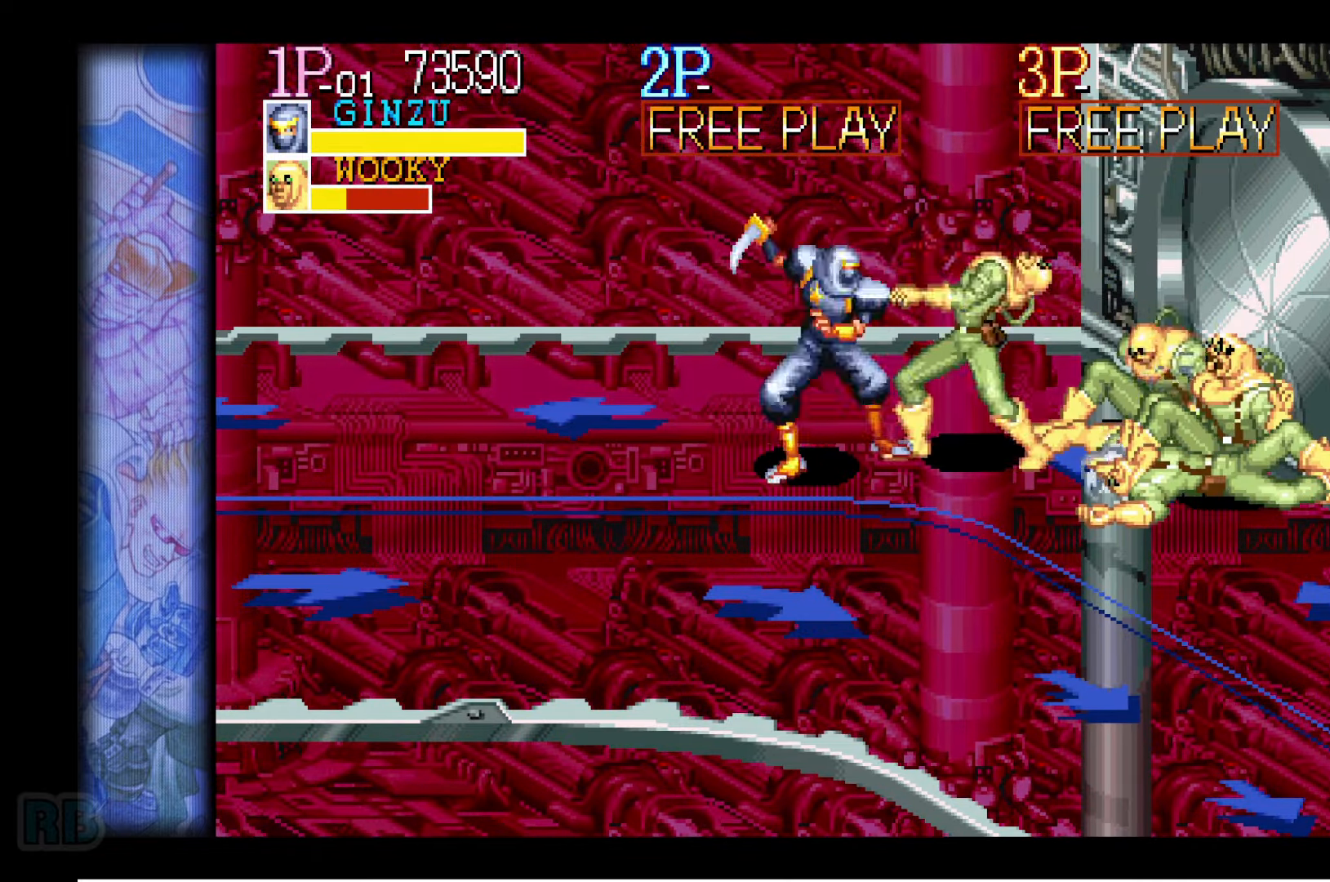
{"keys": [], "events": [[33, "z", "down"], [100, "z", "up"], [217, "z", "down"], [267, "z", "up"], [367, "z", "down"], [433, "z", "up"]]}
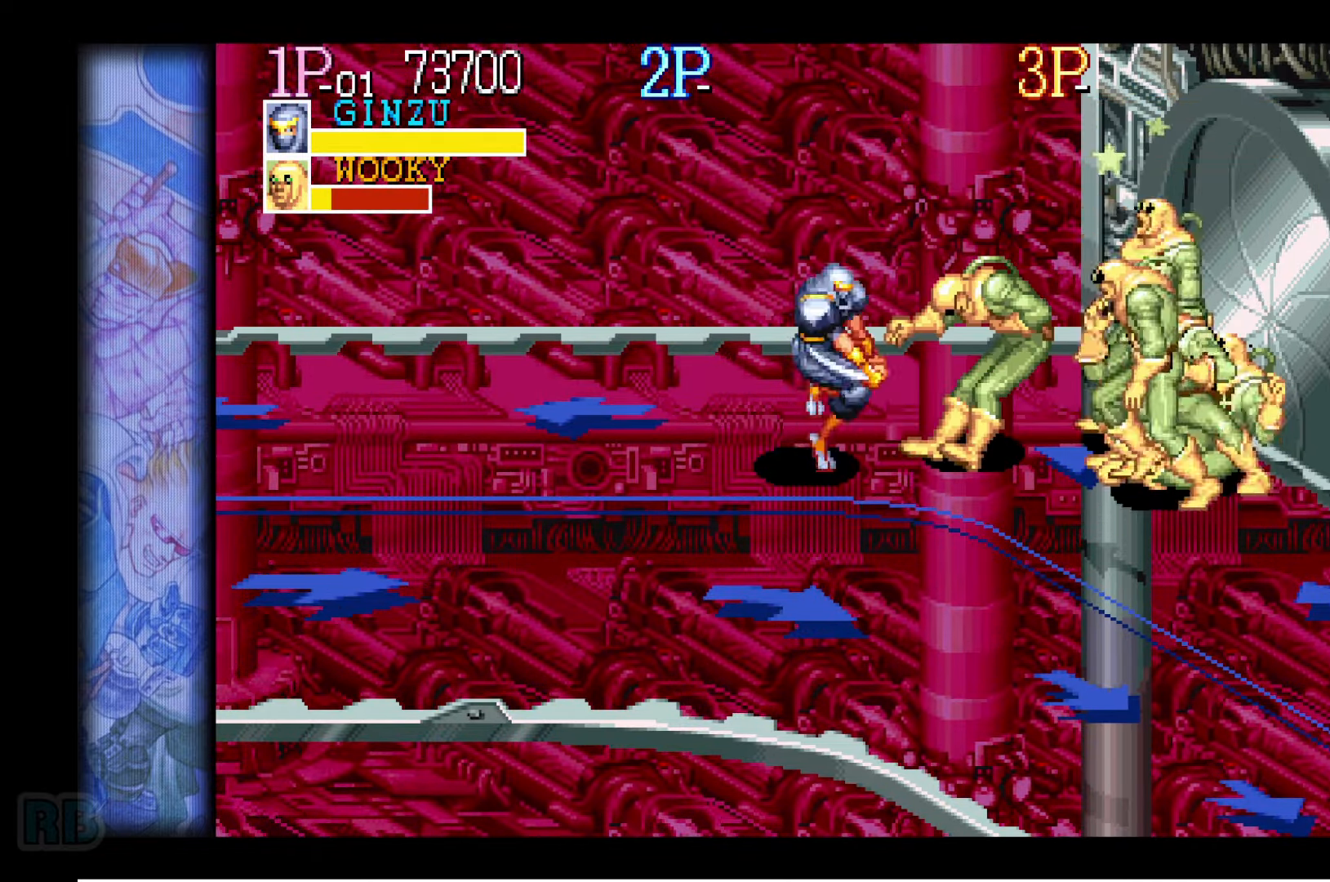
{"keys": [], "events": [[33, "z", "down"], [100, "z", "up"], [300, "right", "down"], [383, "z", "down"], [433, "right", "up"], [450, "z", "up"]]}
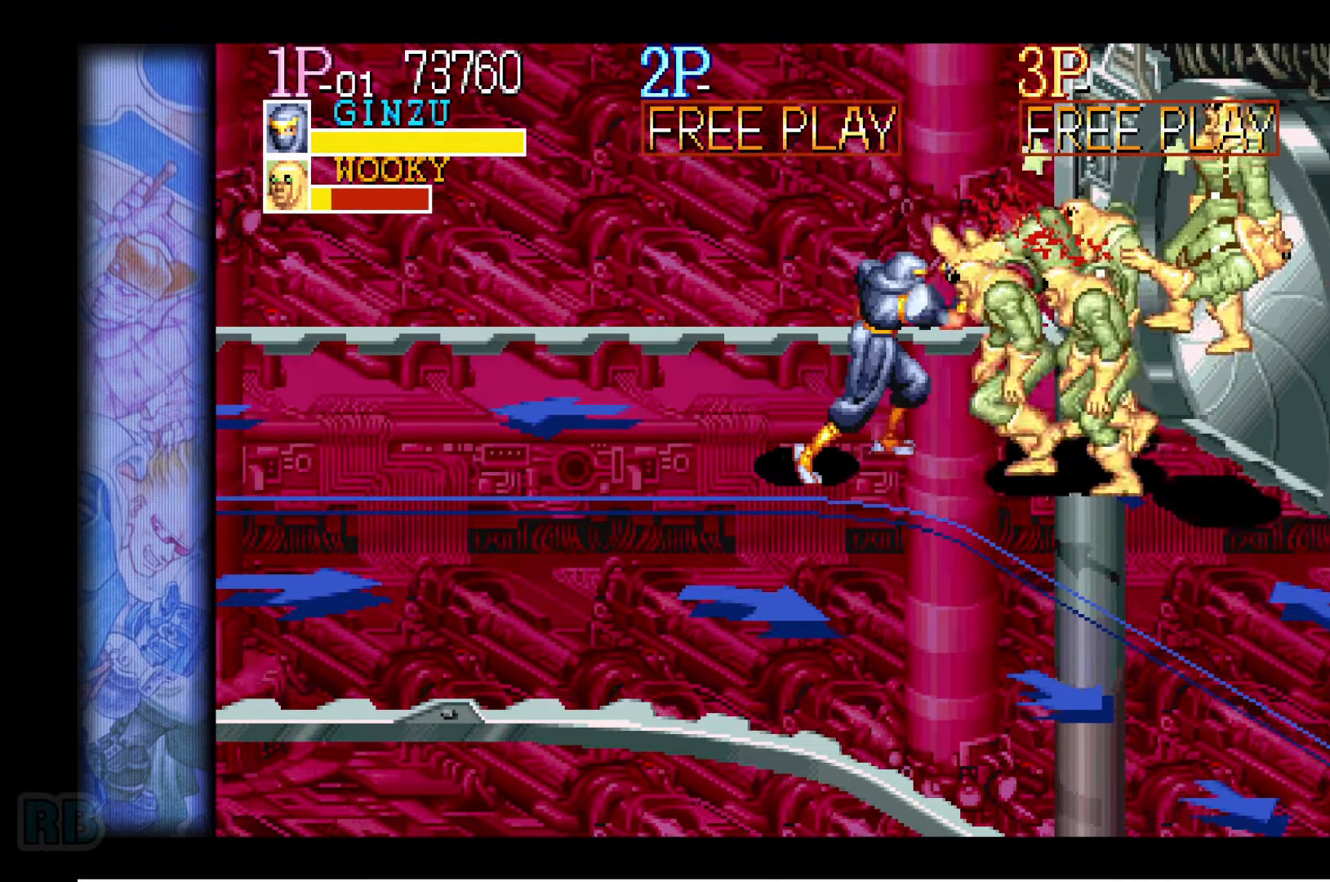
{"keys": [], "events": [[50, "z", "down"], [117, "z", "up"], [233, "z", "down"], [300, "z", "up"], [383, "z", "down"], [450, "z", "up"]]}
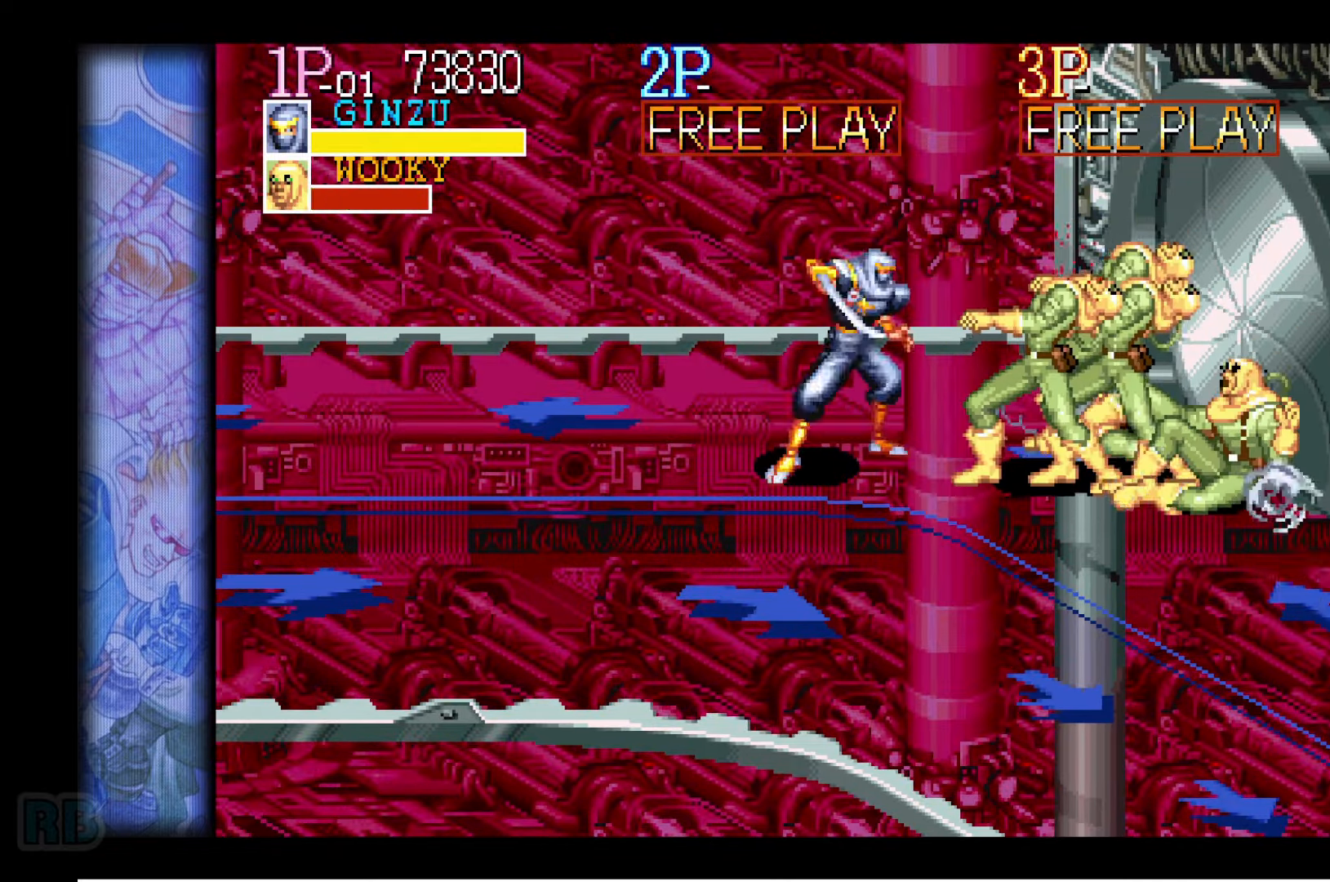
{"keys": [], "events": [[67, "z", "down"], [133, "z", "up"], [250, "z", "down"], [283, "z", "up"], [400, "z", "down"], [467, "z", "up"]]}
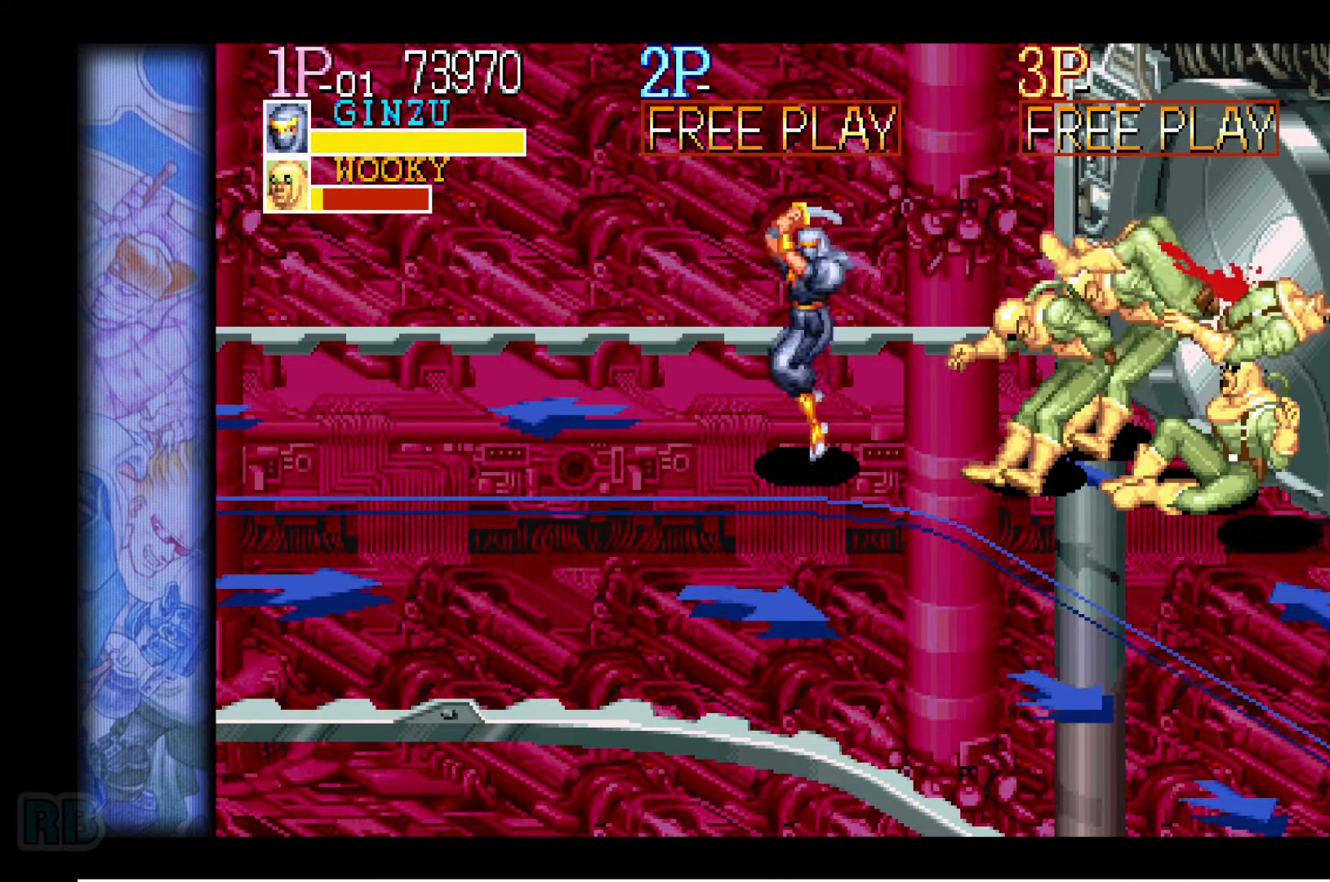
{"keys": ["right"], "events": [[67, "z", "down"], [100, "z", "up"], [317, "right", "down"], [333, "down", "down"], [483, "down", "up"]]}
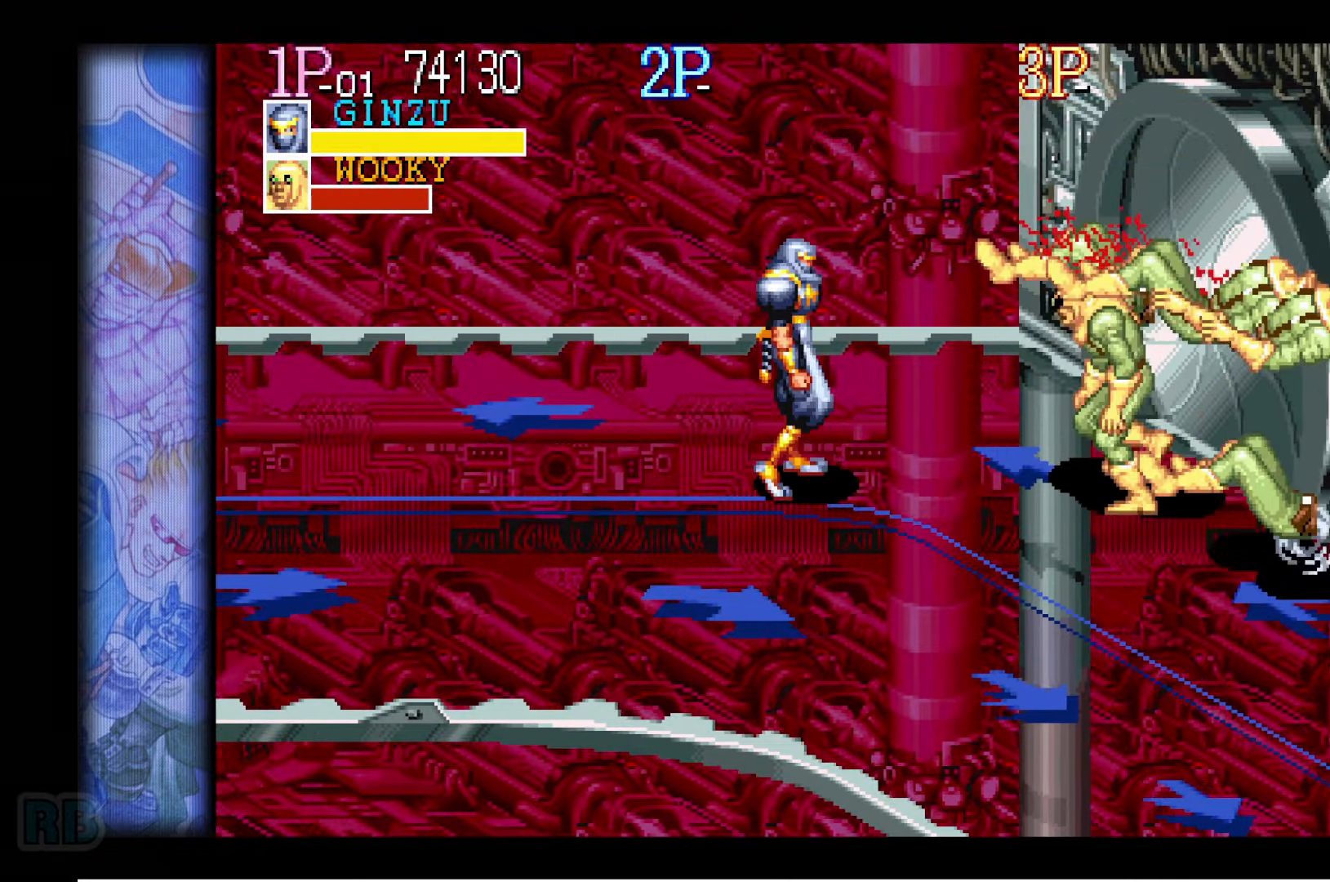
{"keys": ["z"], "events": [[150, "right", "up"], [150, "z", "down"], [200, "z", "up"], [317, "z", "down"], [384, "z", "up"], [484, "z", "down"]]}
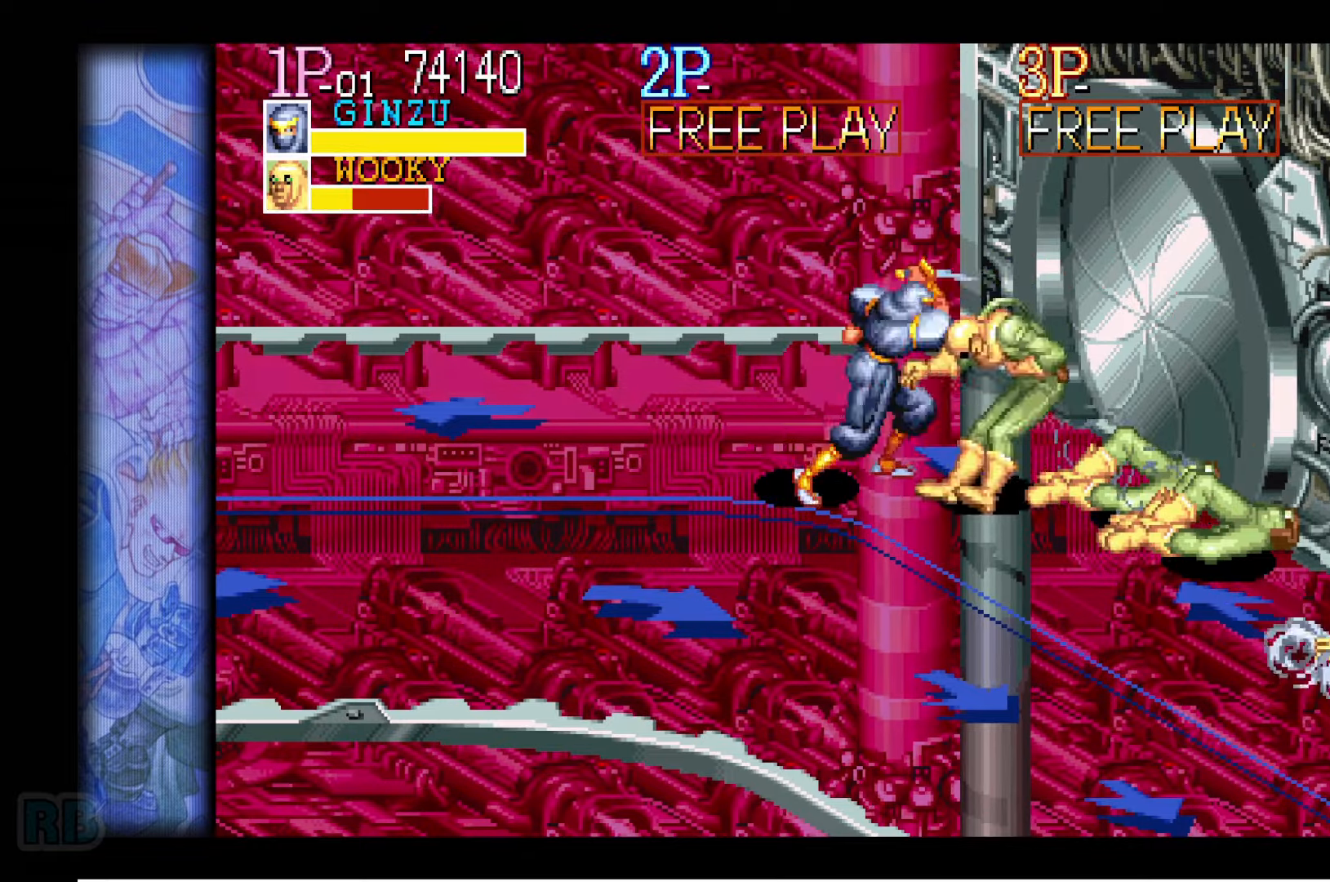
{"keys": ["z"], "events": [[34, "z", "up"], [134, "z", "down"], [200, "z", "up"], [300, "z", "down"], [367, "z", "up"], [450, "z", "down"]]}
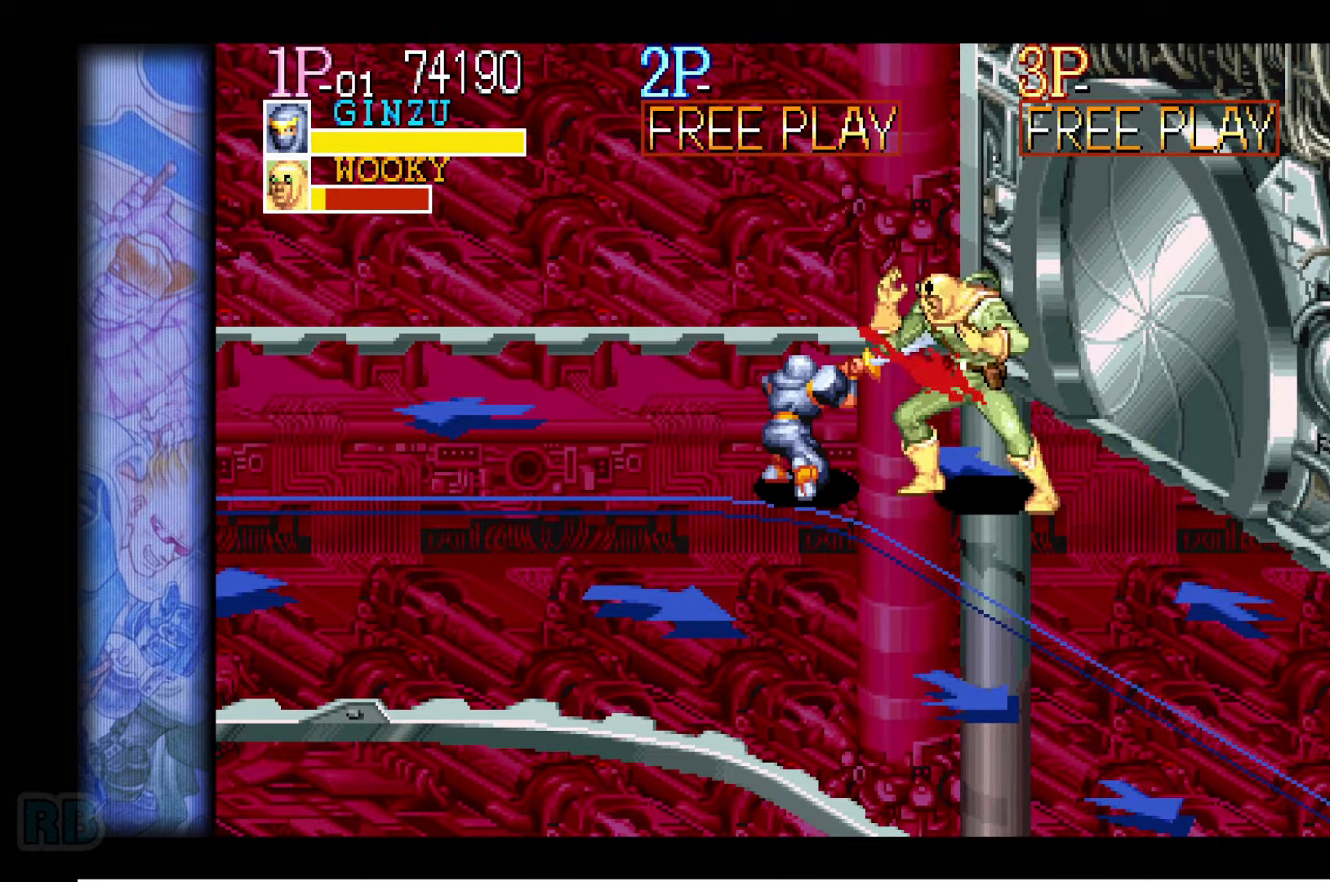
{"keys": [], "events": [[34, "z", "up"], [134, "z", "down"], [200, "z", "up"], [284, "z", "down"], [334, "z", "up"]]}
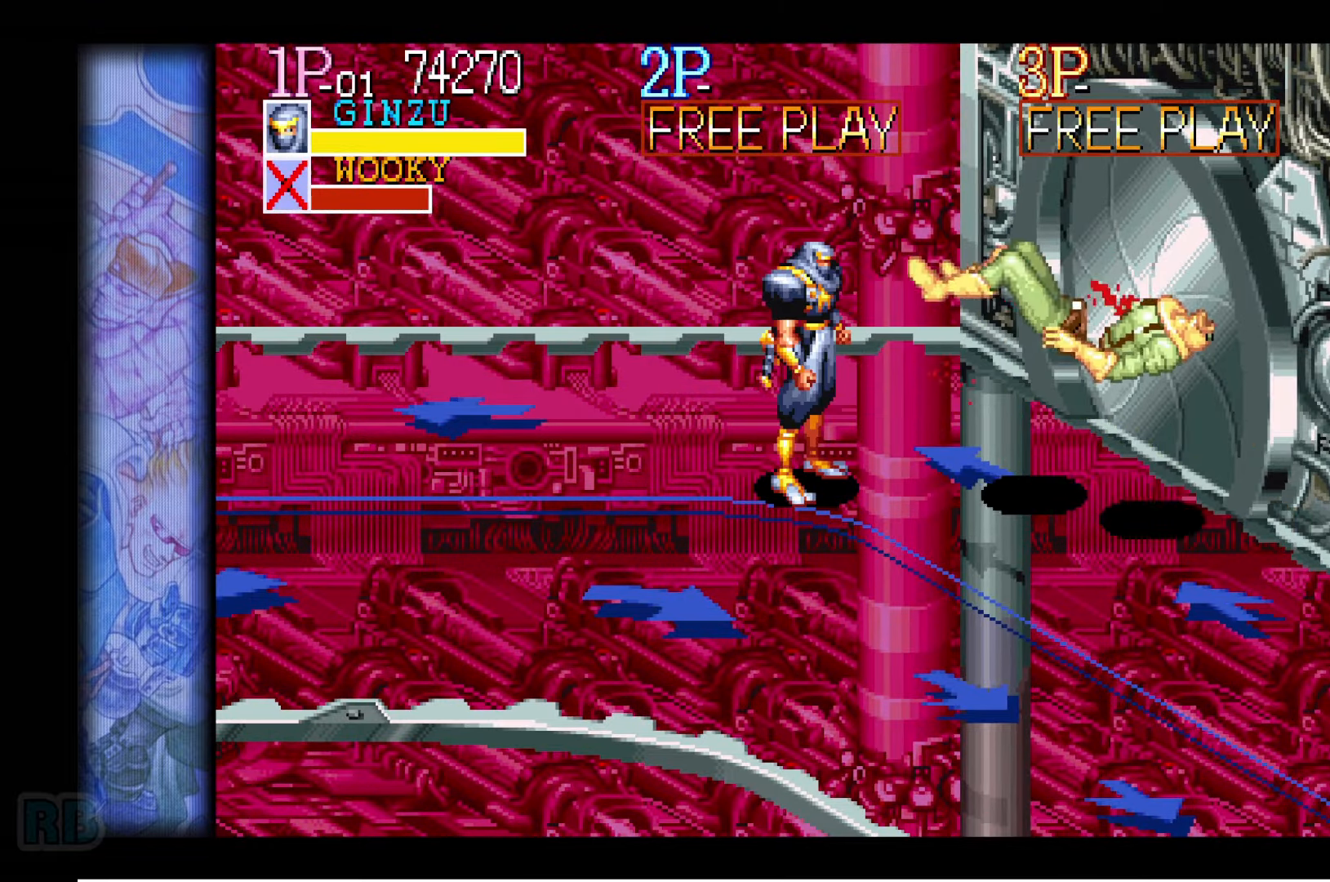
{"keys": ["down", "right"], "events": [[34, "down", "down"], [67, "down", "up"], [134, "down", "down"], [200, "right", "down"]]}
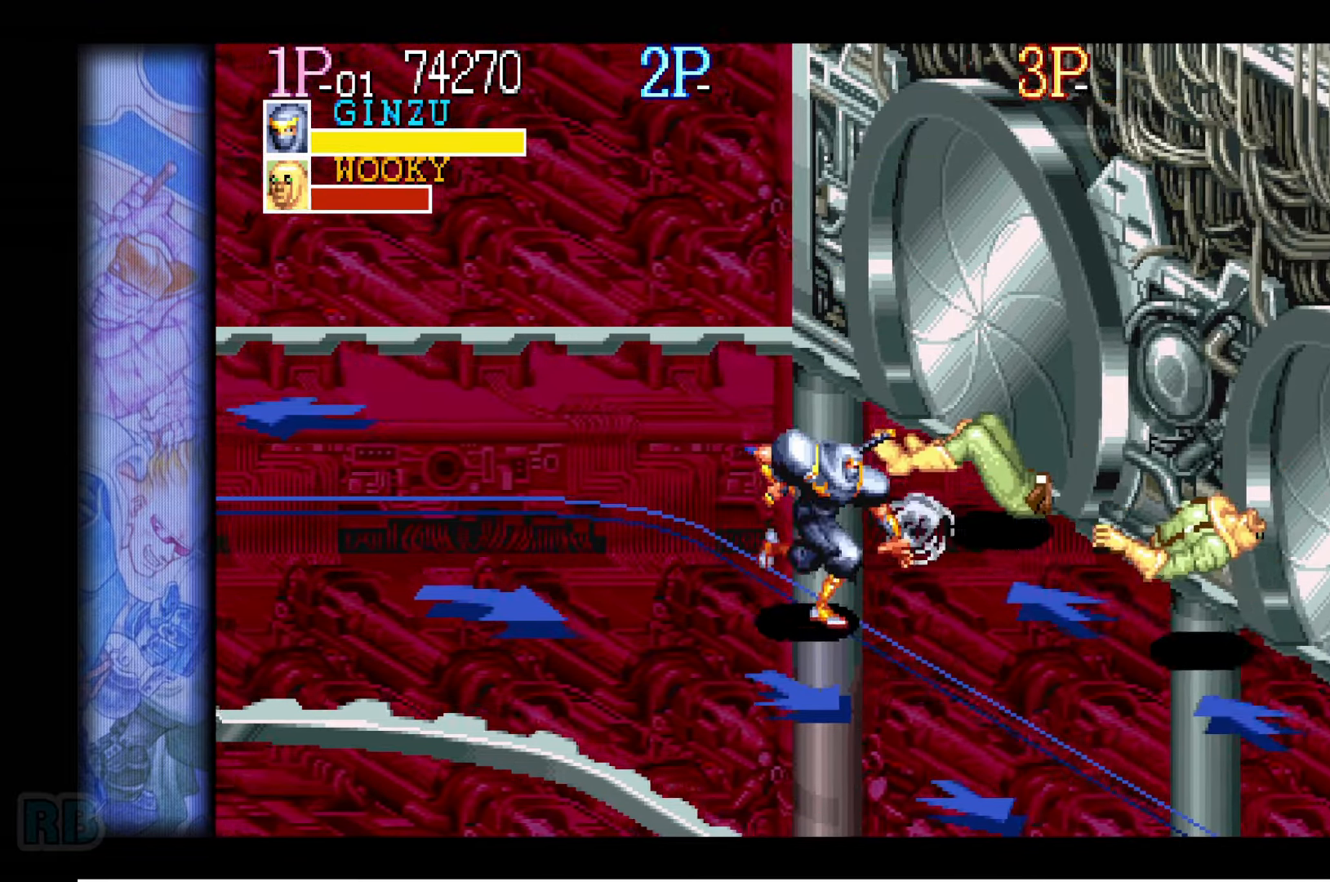
{"keys": ["left"], "events": [[50, "down", "up"], [300, "right", "up"], [417, "left", "down"]]}
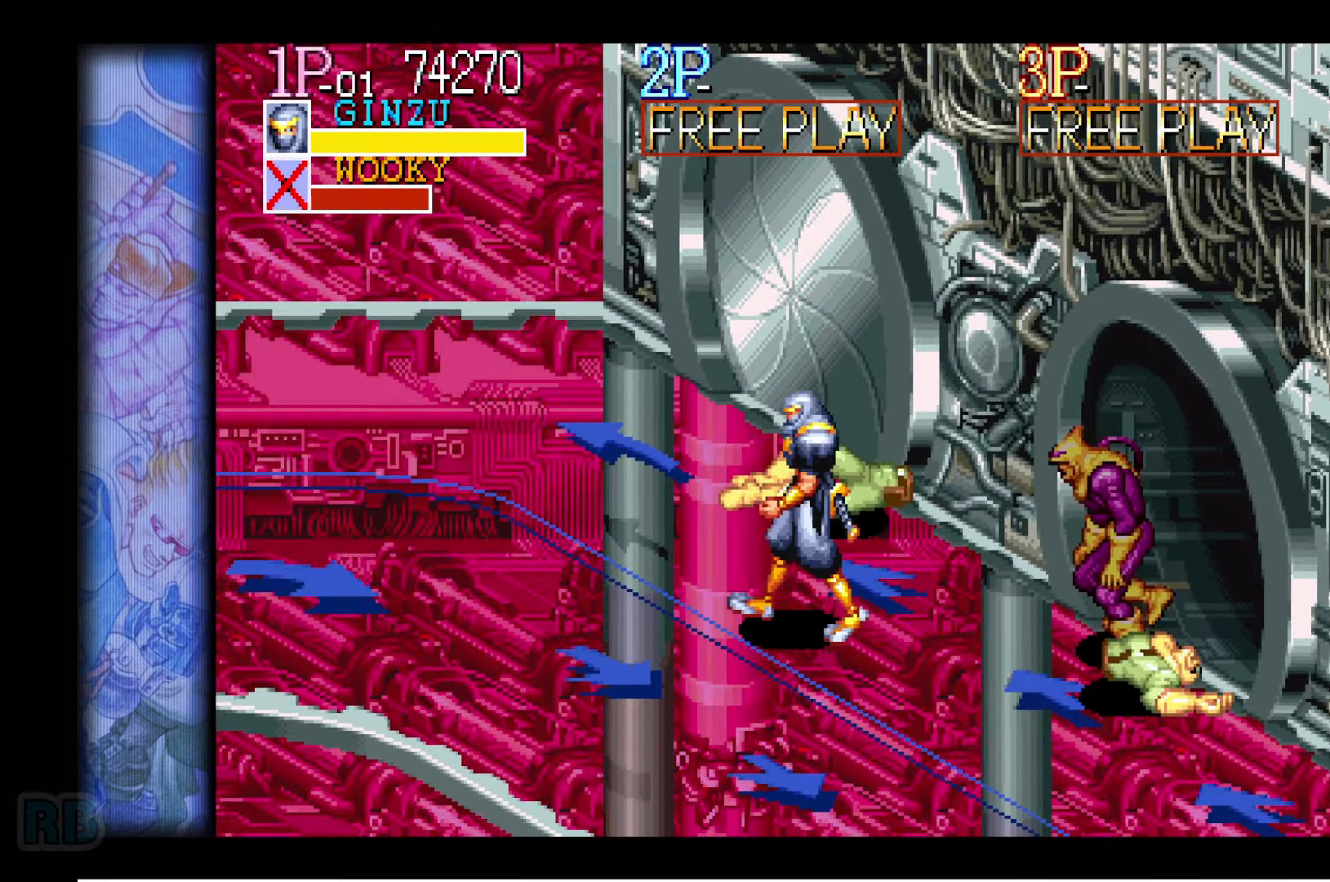
{"keys": ["z"], "events": [[167, "down", "down"], [217, "right", "down"], [234, "left", "up"], [300, "down", "up"], [317, "right", "up"], [350, "z", "down"], [417, "z", "up"], [500, "z", "down"]]}
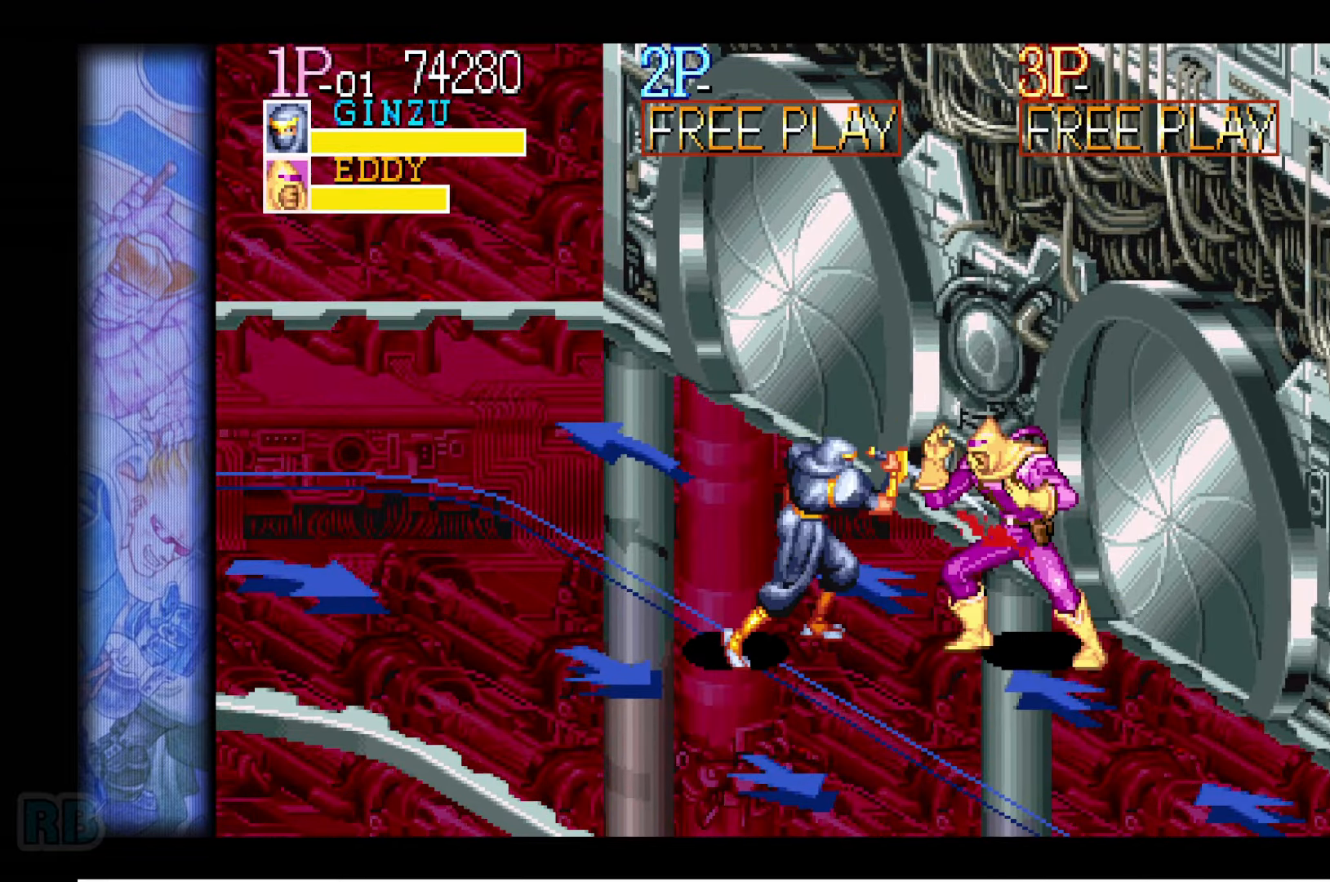
{"keys": ["z"], "events": [[67, "z", "up"], [167, "z", "down"], [234, "z", "up"], [334, "z", "down"], [384, "z", "up"], [500, "z", "down"]]}
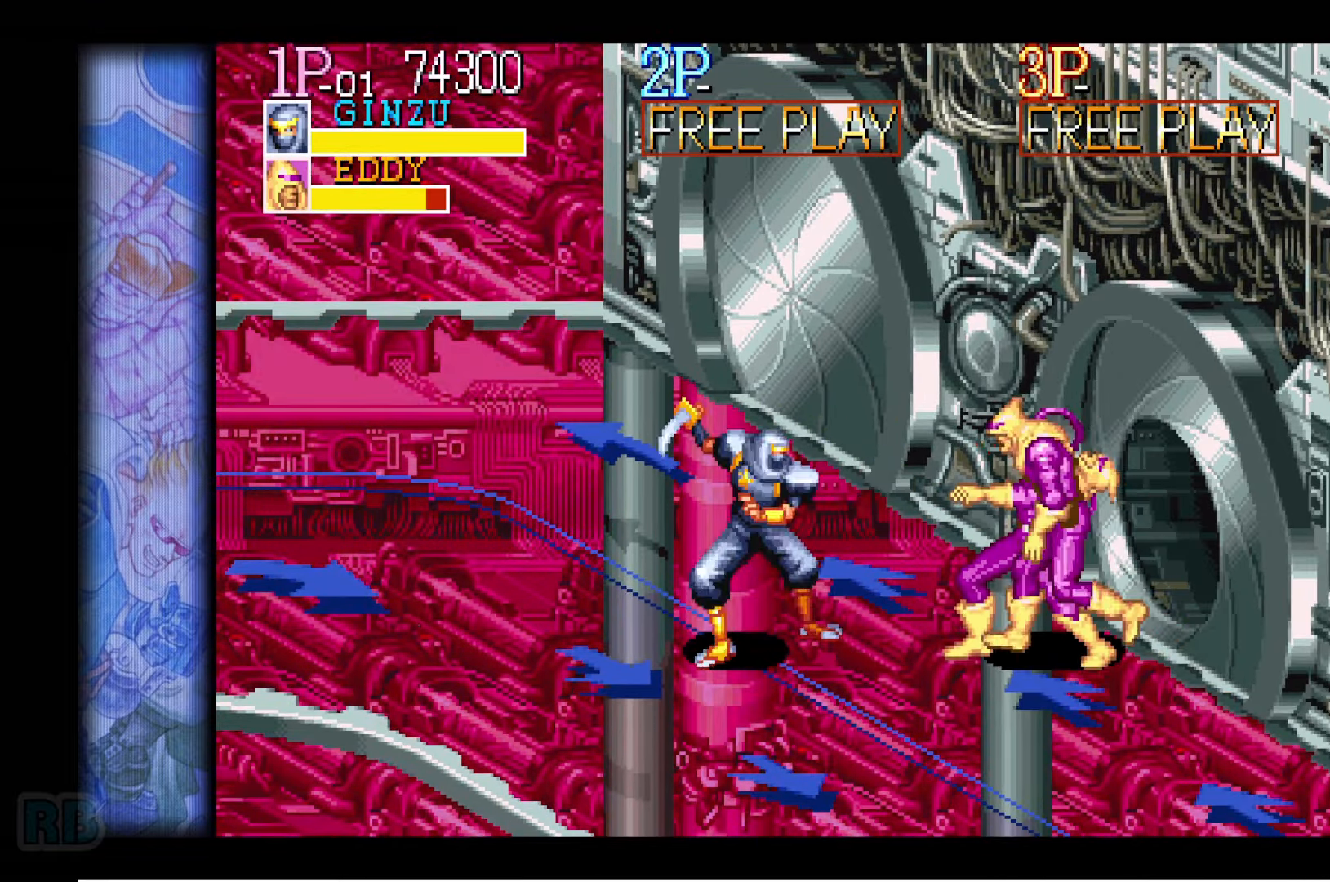
{"keys": ["z"], "events": [[67, "z", "up"], [184, "z", "down"], [234, "z", "up"], [334, "z", "down"], [400, "z", "up"], [500, "z", "down"]]}
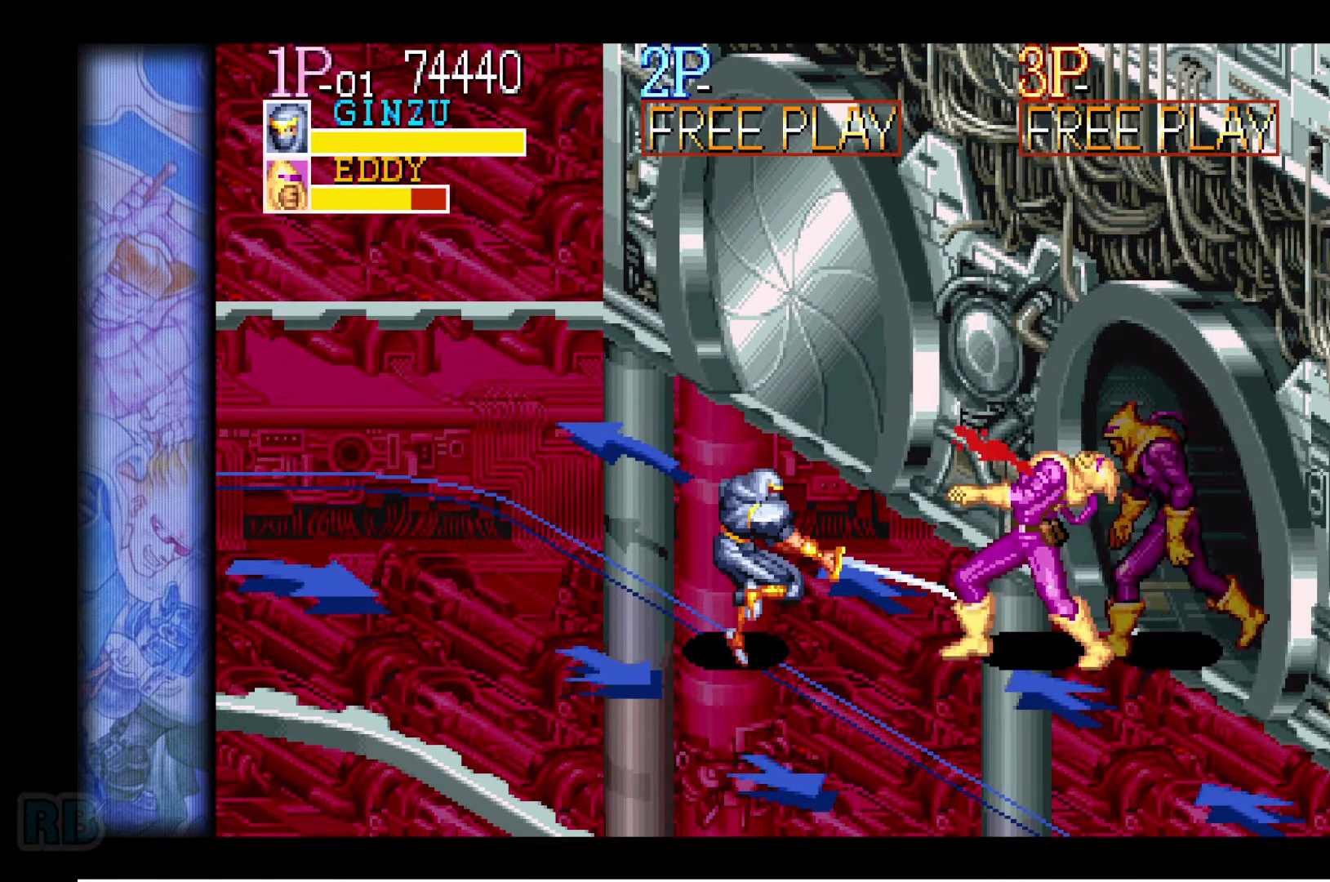
{"keys": [], "events": [[34, "z", "up"], [184, "right", "down"], [217, "down", "down"], [284, "down", "up"], [300, "right", "up"], [350, "z", "down"], [400, "z", "up"]]}
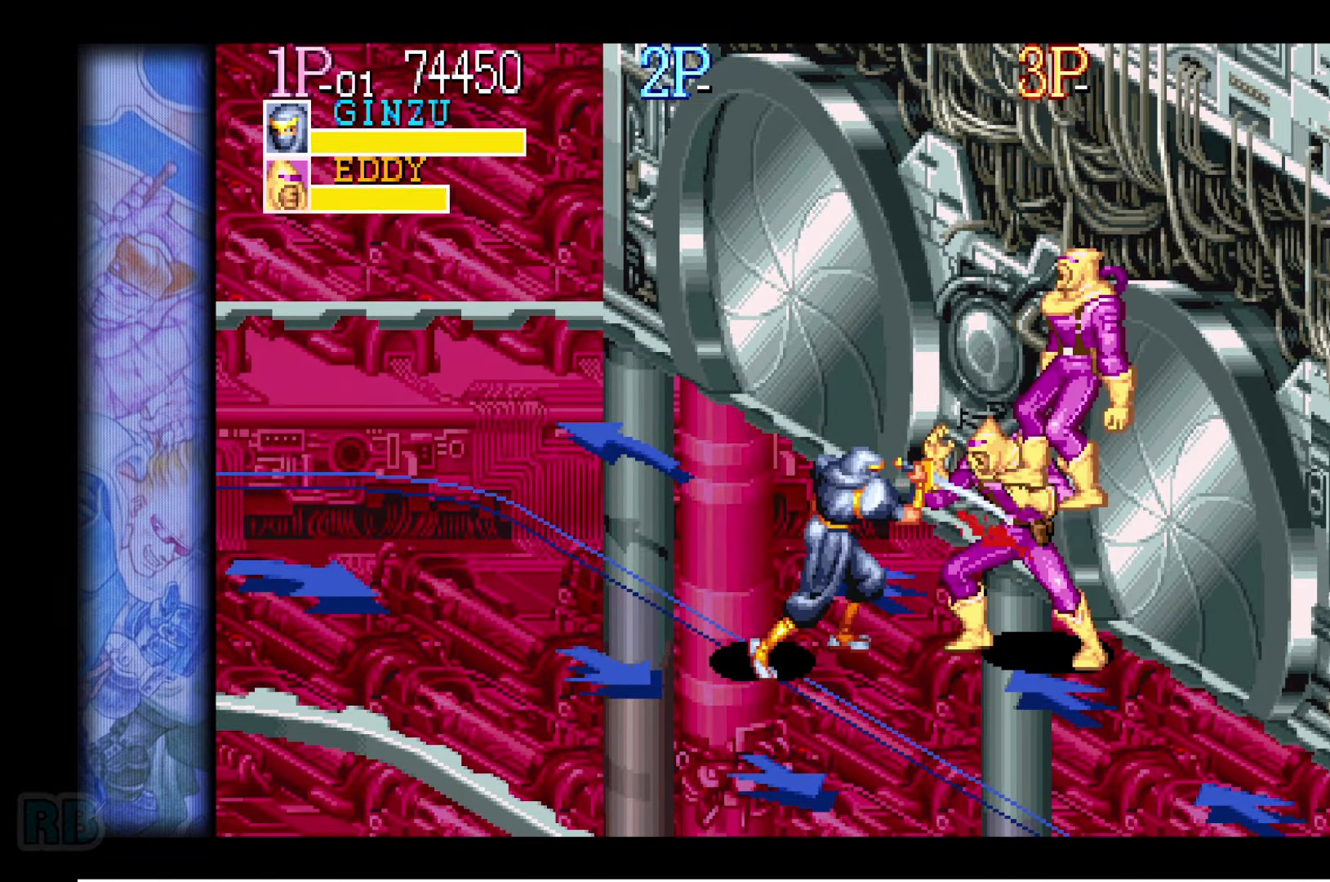
{"keys": [], "events": [[34, "z", "down"], [67, "z", "up"], [184, "z", "down"], [234, "z", "up"], [367, "z", "down"], [400, "z", "up"]]}
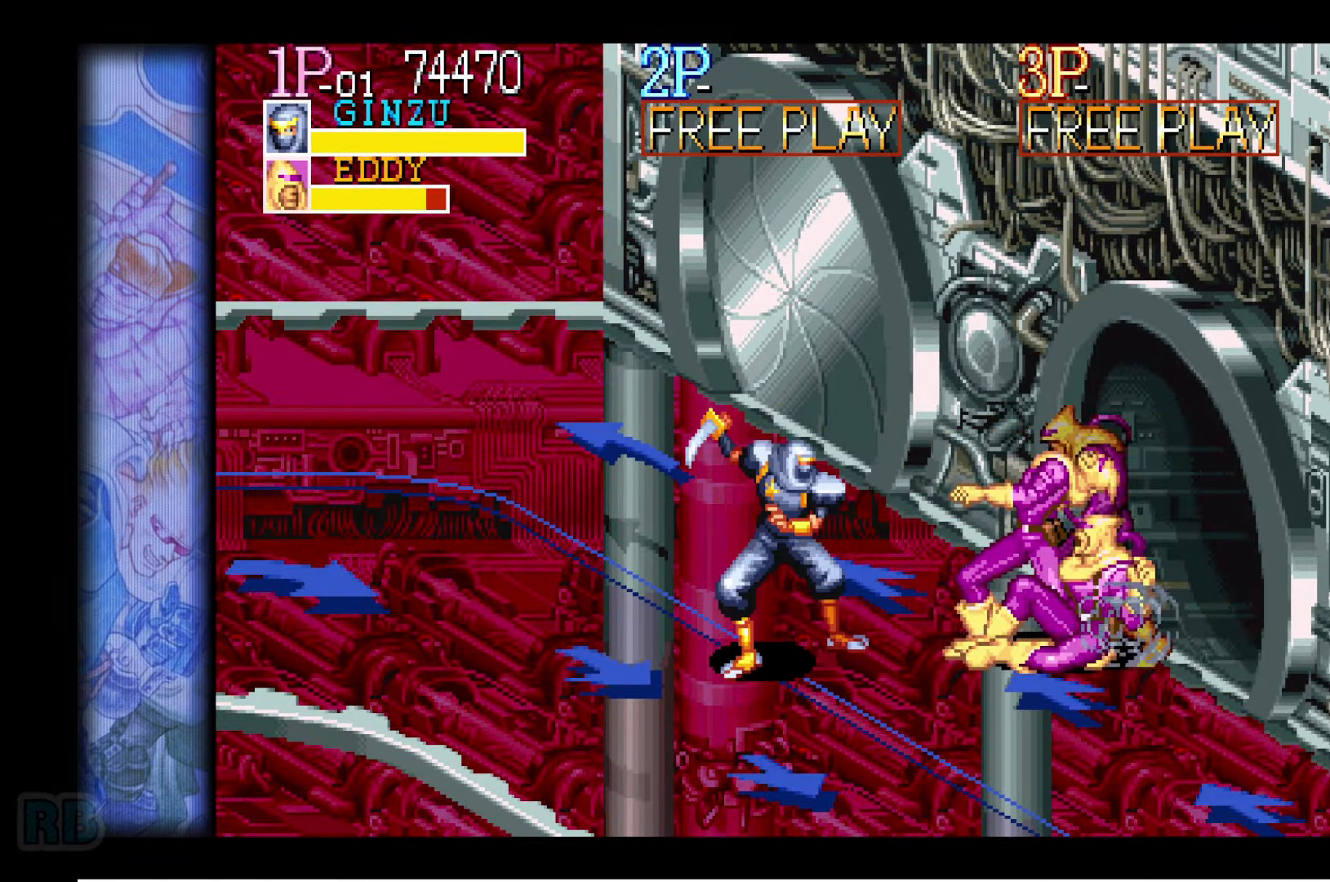
{"keys": [], "events": [[17, "z", "down"], [84, "z", "up"], [200, "z", "down"], [233, "z", "up"], [366, "z", "down"], [416, "z", "up"]]}
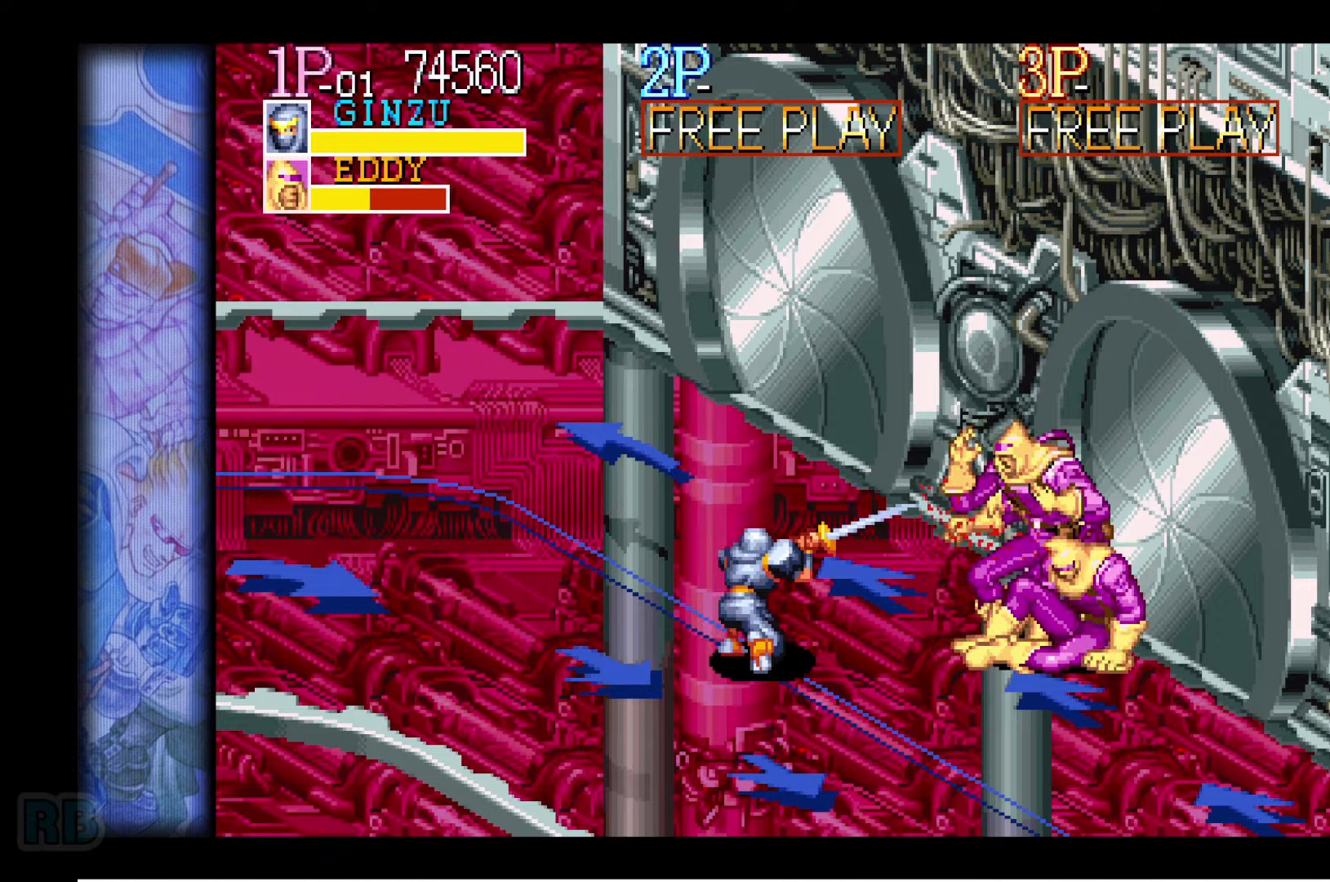
{"keys": [], "events": [[33, "z", "down"], [100, "z", "up"], [183, "z", "down"], [233, "z", "up"], [350, "z", "down"], [416, "z", "up"]]}
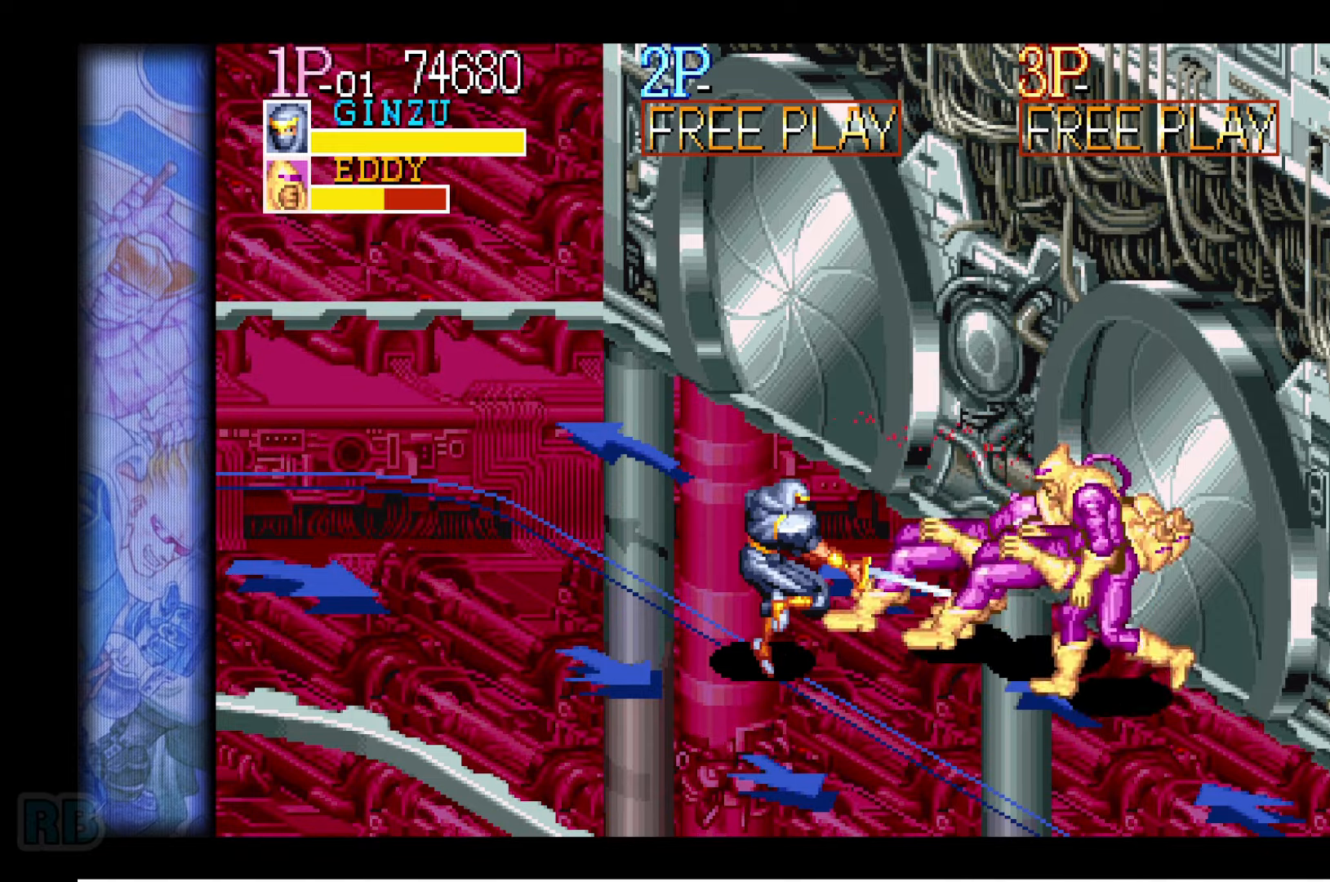
{"keys": [], "events": []}
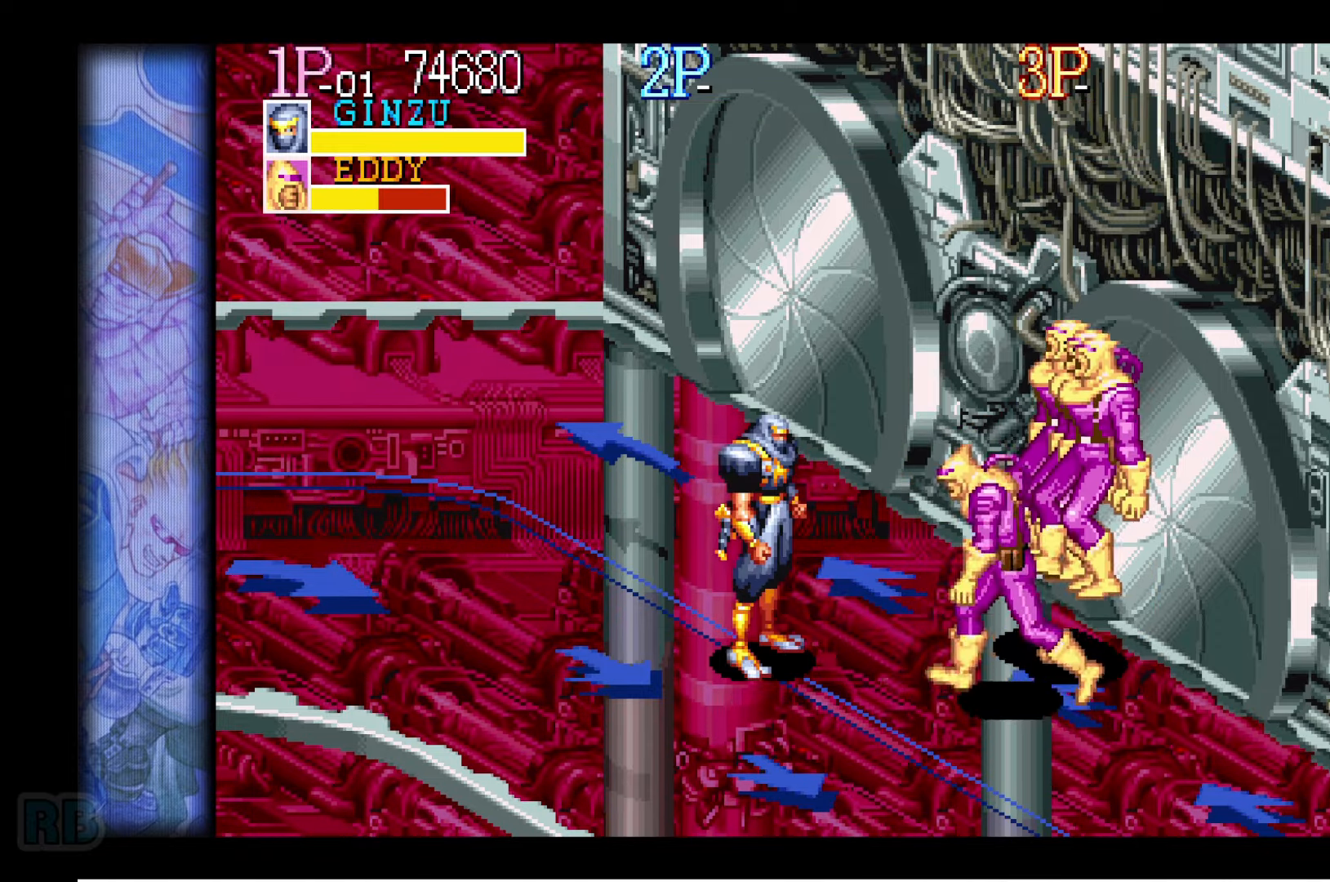
{"keys": [], "events": [[16, "z", "down"], [83, "z", "up"], [283, "z", "down"], [333, "z", "up"]]}
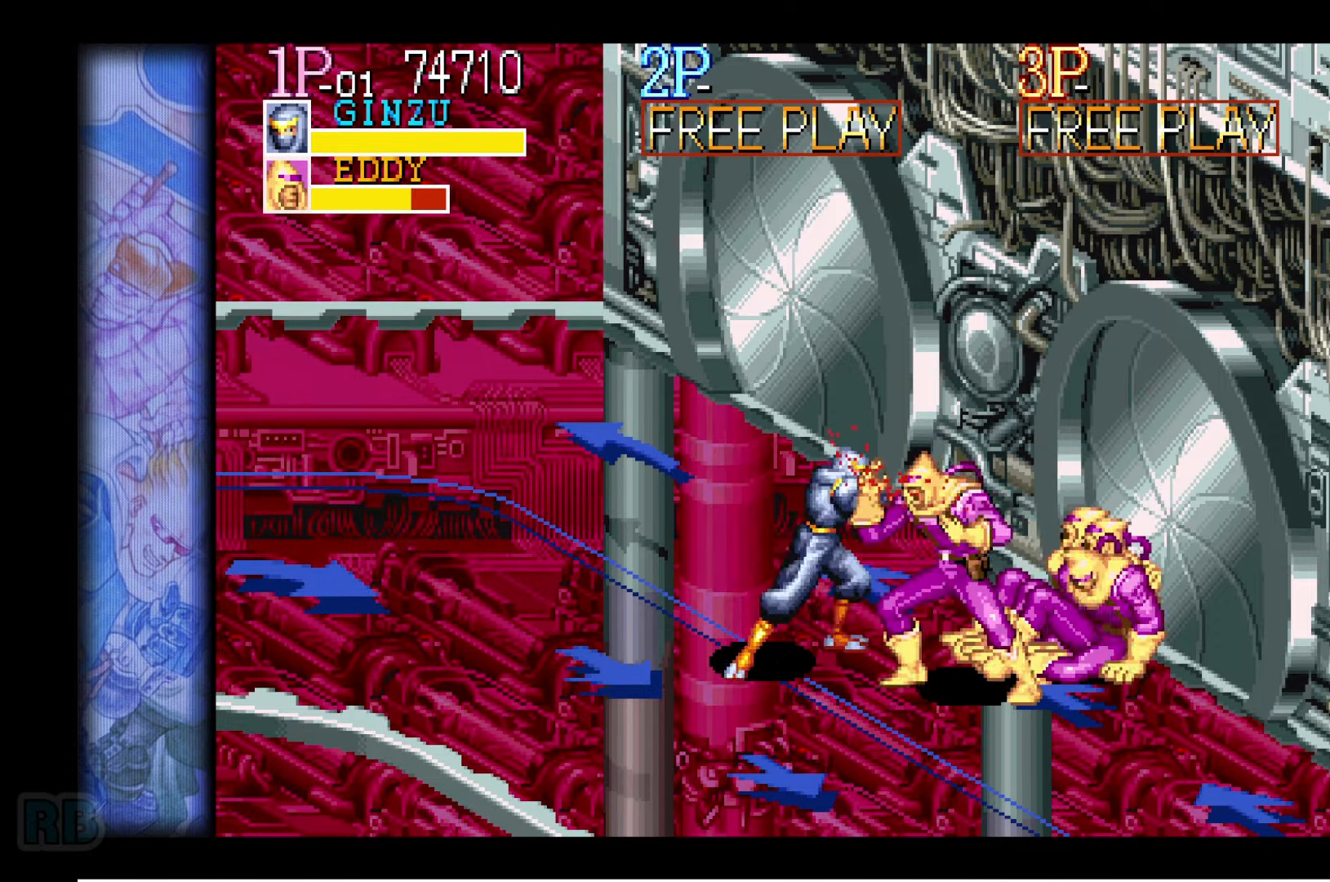
{"keys": [], "events": [[83, "z", "down"], [133, "z", "up"], [400, "z", "down"], [450, "z", "up"]]}
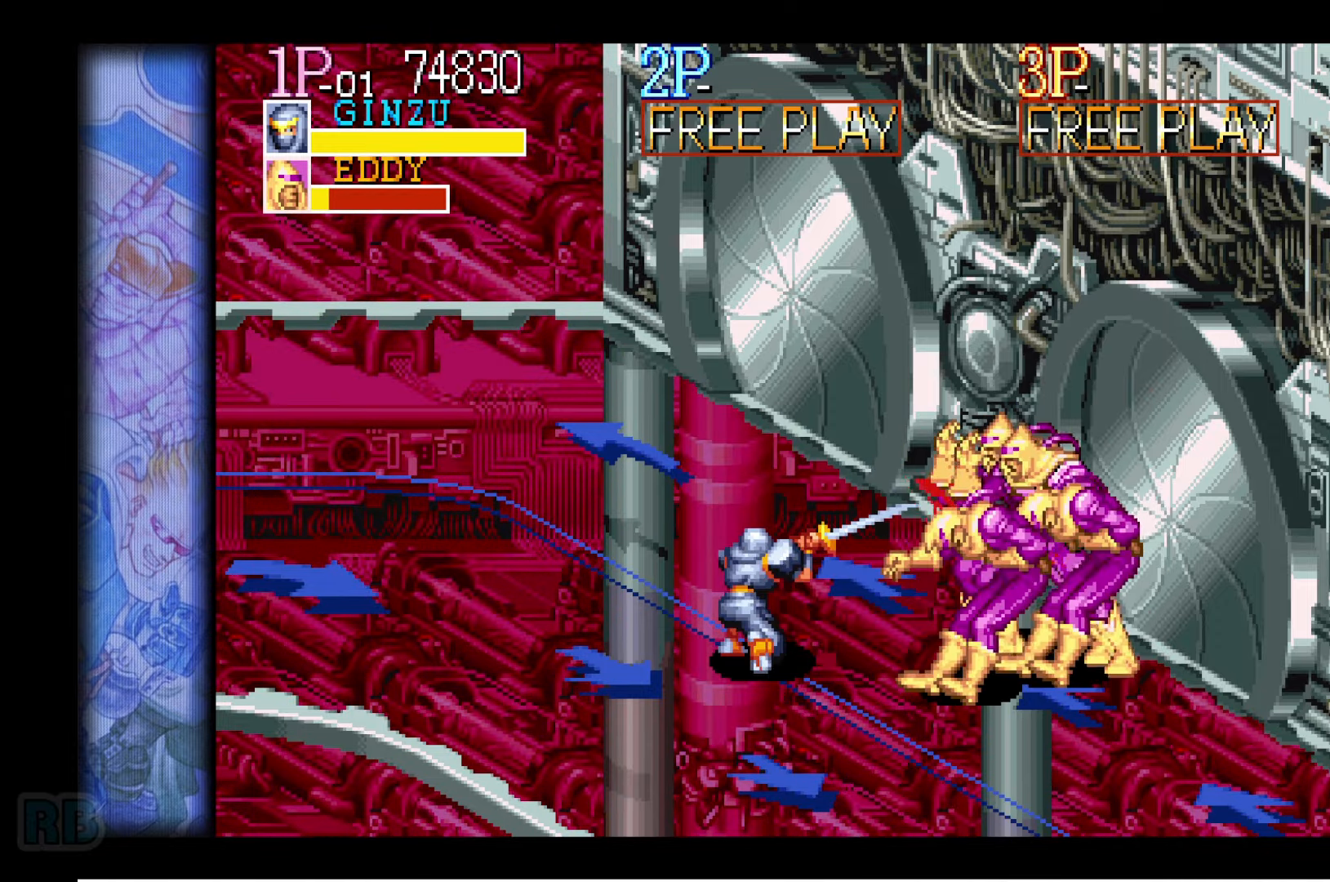
{"keys": [], "events": [[50, "z", "down"], [83, "z", "up"], [200, "z", "down"], [233, "z", "up"], [350, "z", "down"], [400, "z", "up"]]}
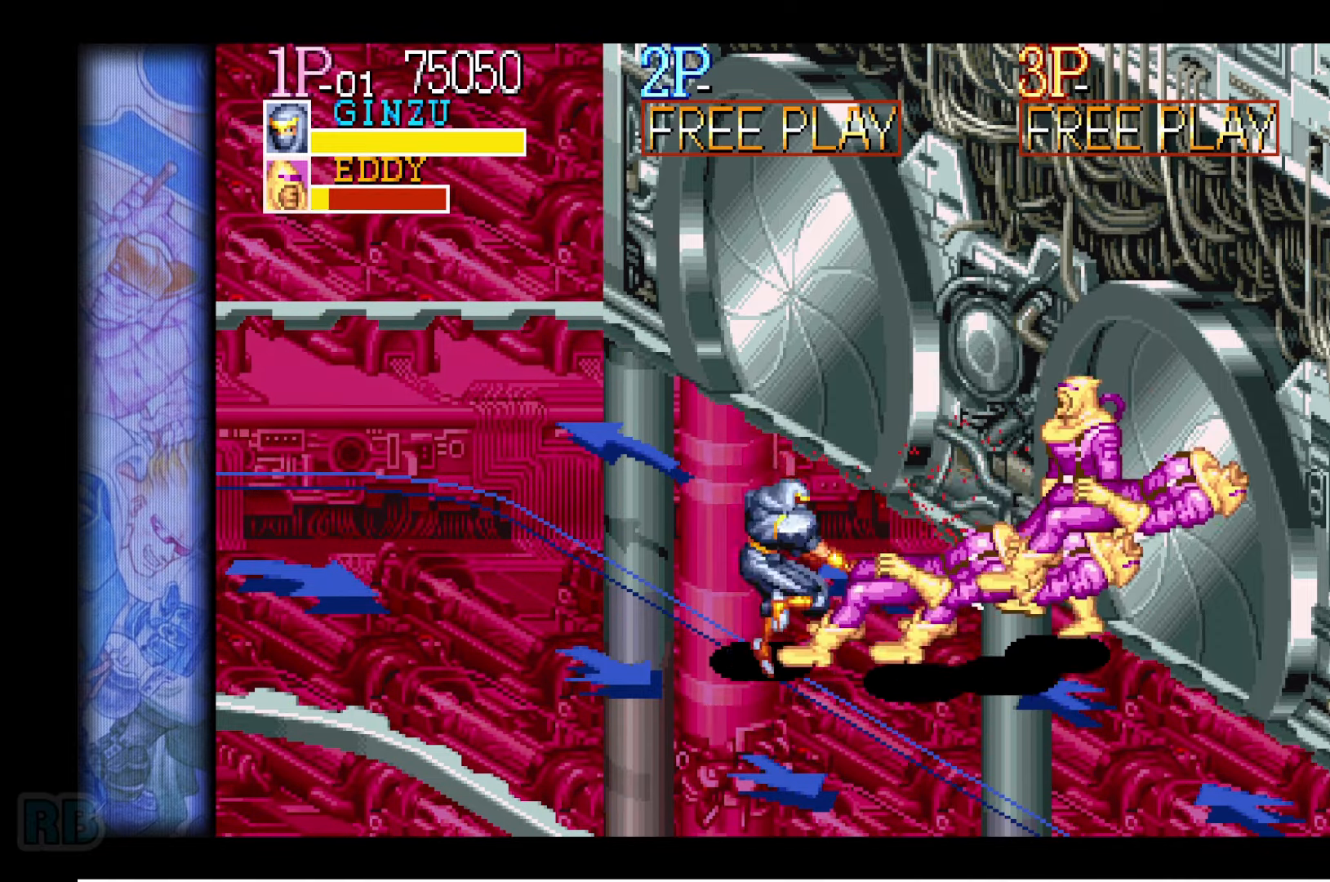
{"keys": [], "events": []}
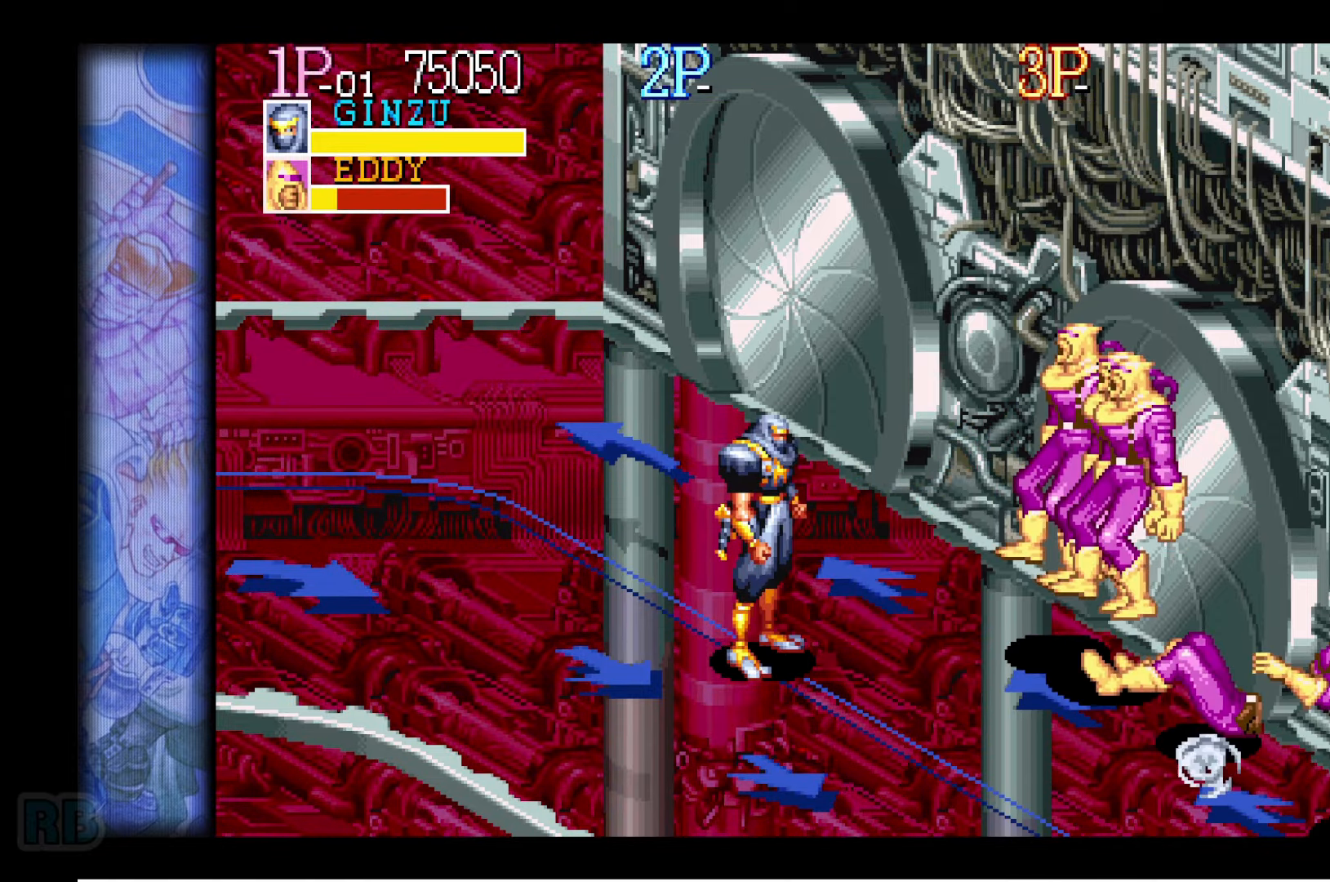
{"keys": ["right"], "events": [[333, "down", "down"], [333, "right", "down"], [450, "down", "up"]]}
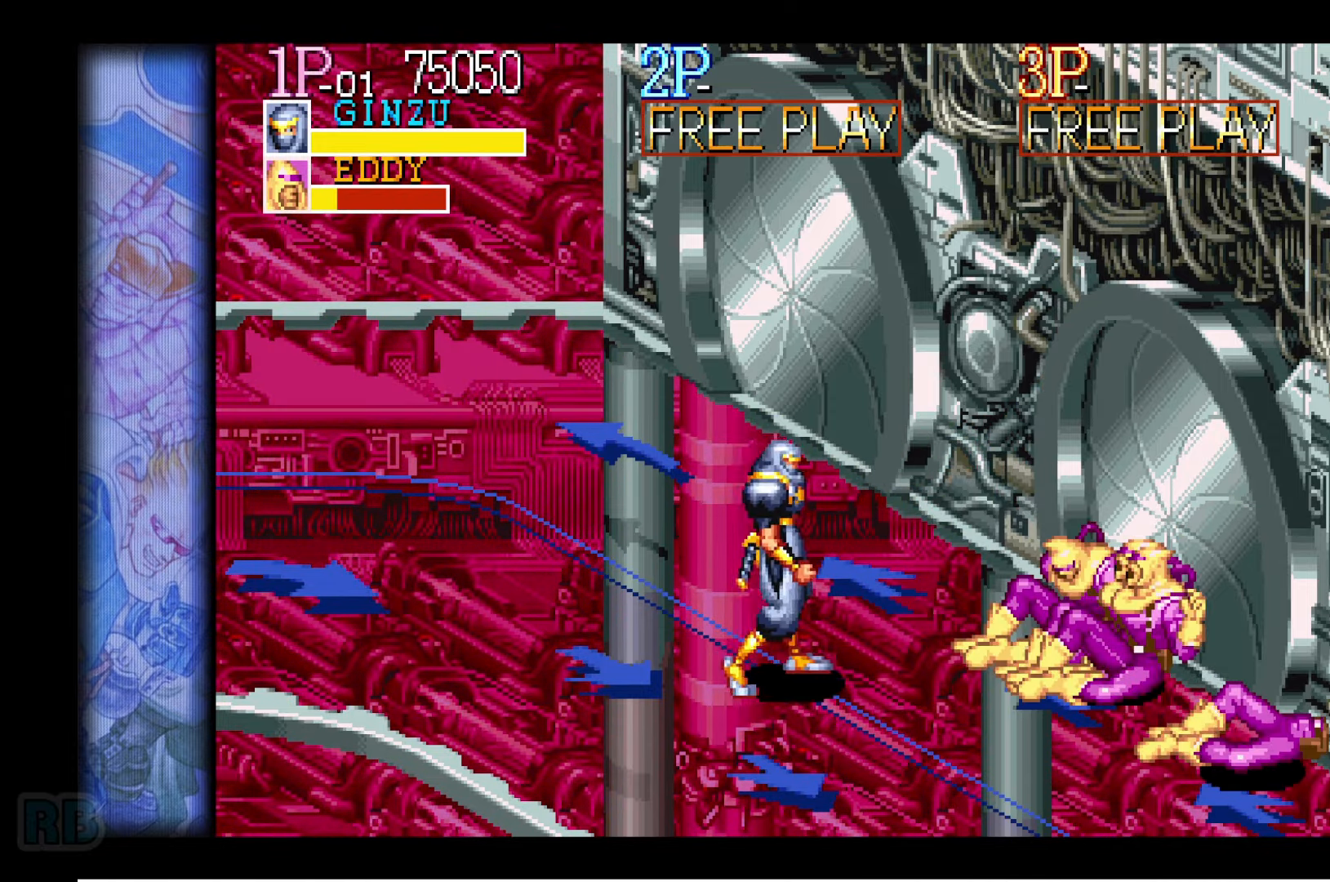
{"keys": [], "events": [[66, "right", "up"], [233, "z", "down"], [300, "z", "up"]]}
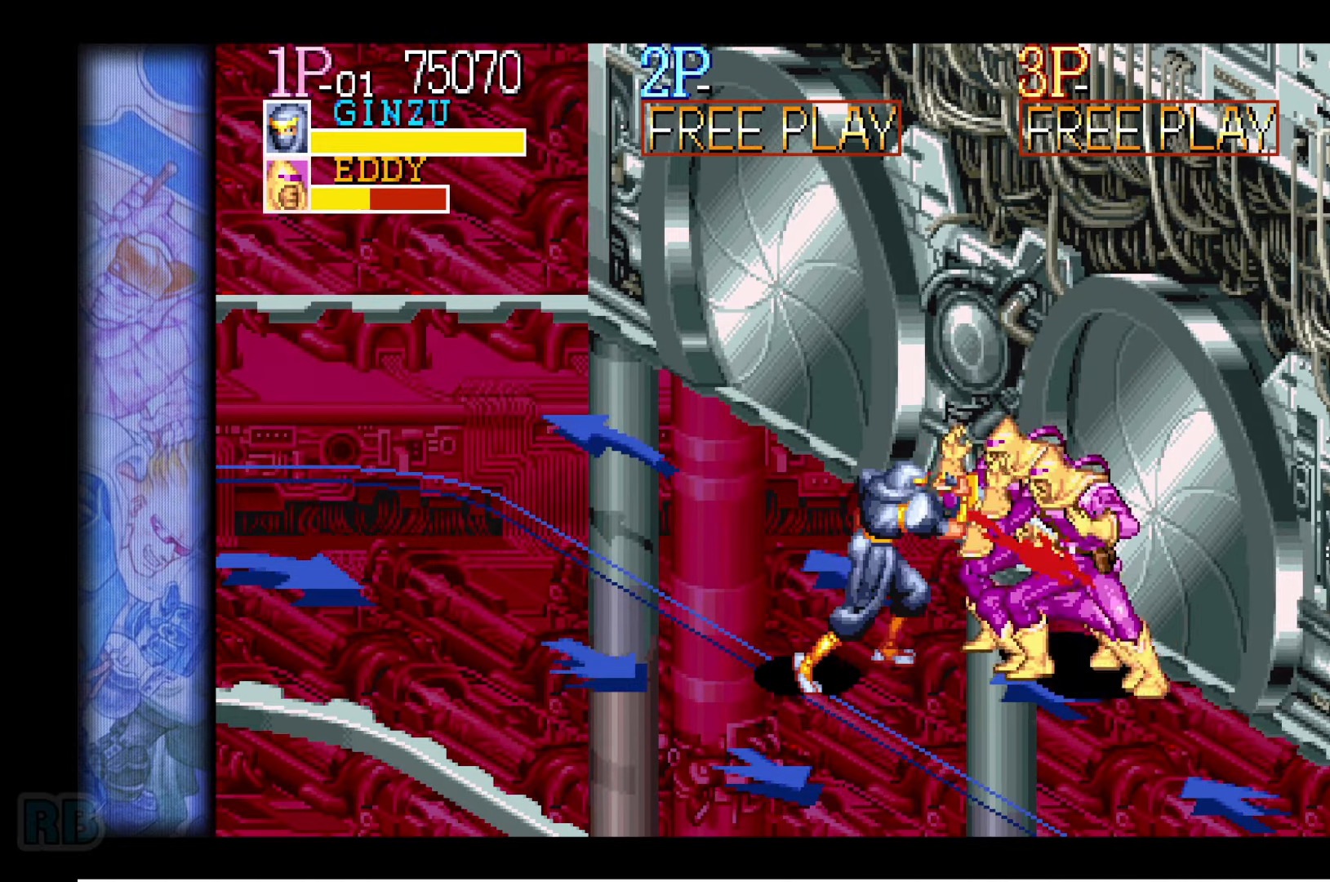
{"keys": [], "events": [[50, "z", "down"], [83, "z", "up"], [200, "z", "down"], [266, "z", "up"], [383, "z", "down"], [433, "z", "up"]]}
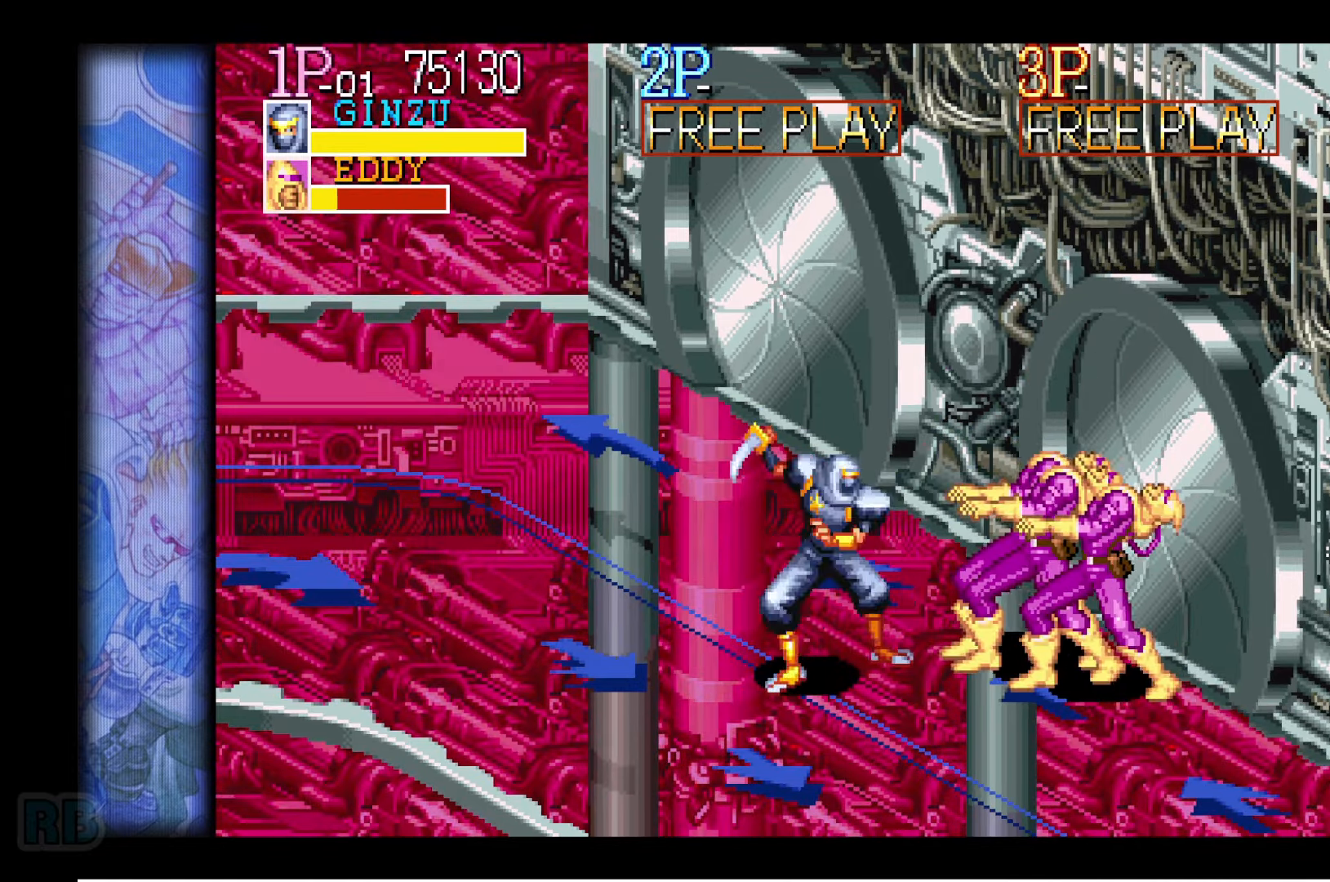
{"keys": [], "events": [[50, "z", "down"], [100, "z", "up"], [233, "z", "down"], [283, "z", "up"], [383, "z", "down"], [433, "z", "up"]]}
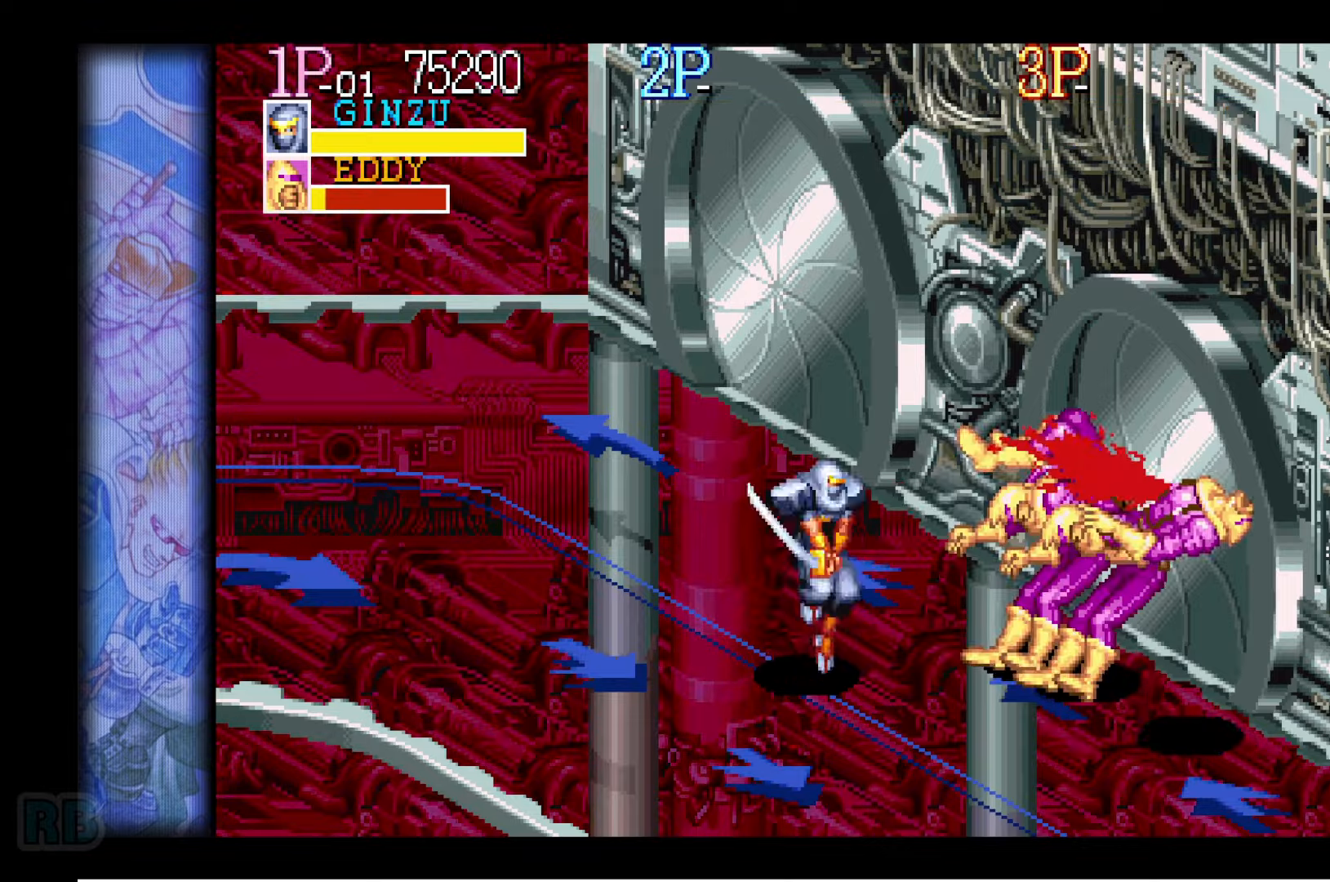
{"keys": [], "events": [[50, "z", "down"], [83, "z", "up"]]}